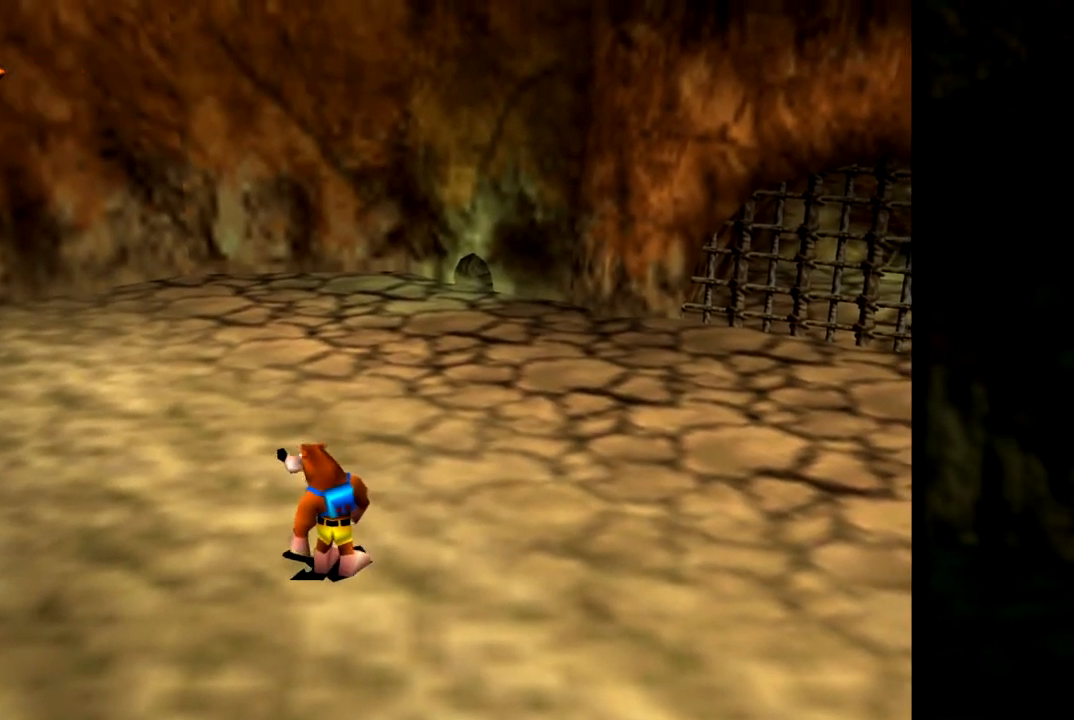
Gameplay with a controller (Nintendo layout); each line is a JSON object with the inputs held at the frame after it. "events" lists button and stick changes between this image and that frame as [ms after this image, input, new state], when the widget could be followed in between. Not read: L1 L3 R3.
{"buttons": [], "left_stick": "down-left", "events": [[500, "left_stick", "down-left"]]}
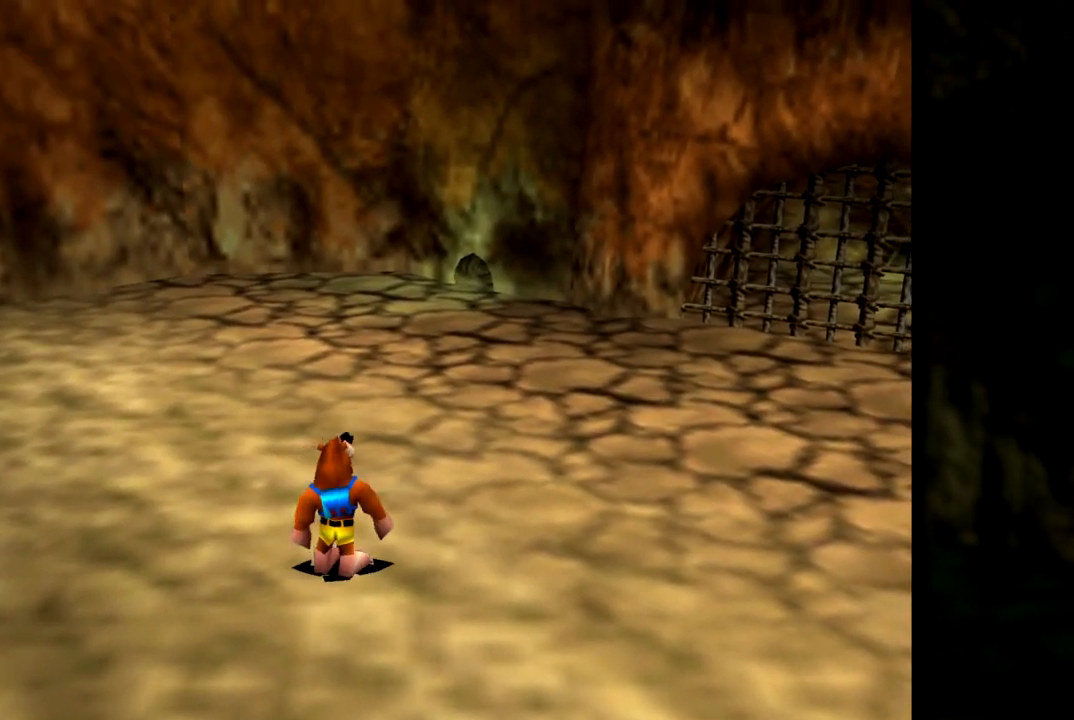
{"buttons": [], "left_stick": "down-left", "events": [[83, "C_LEFT", "down"], [217, "C_LEFT", "up"]]}
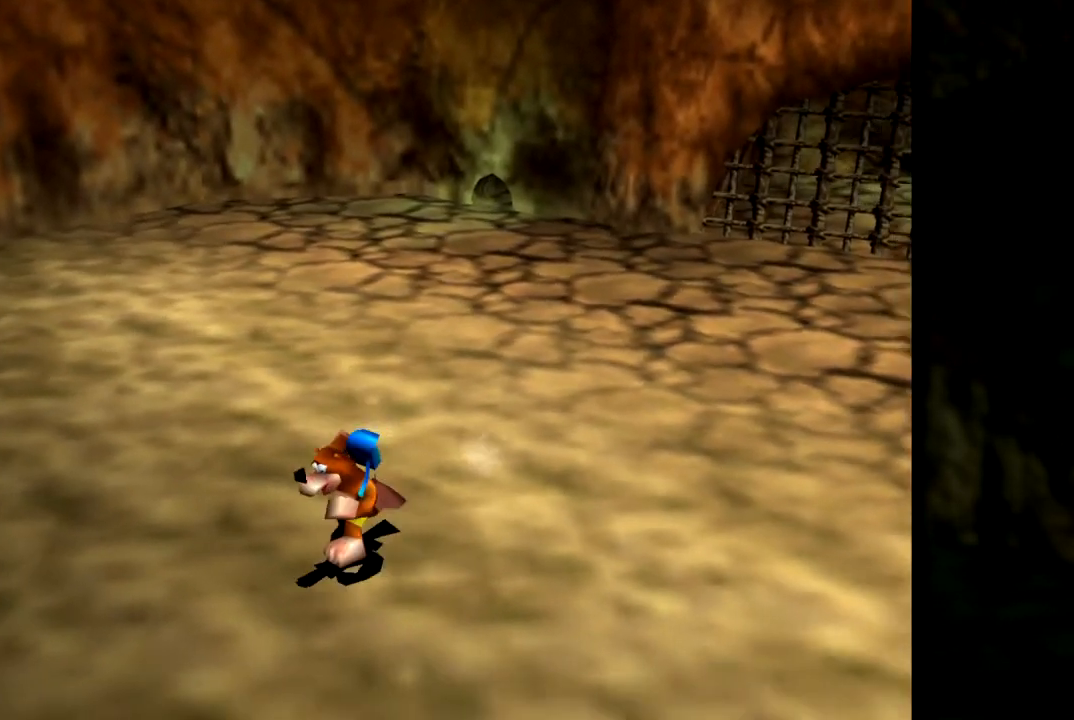
{"buttons": ["C_RIGHT"], "left_stick": "down", "events": [[116, "left_stick", "left"], [216, "C_RIGHT", "down"], [283, "left_stick", "down-left"], [367, "C_RIGHT", "up"], [383, "left_stick", "down"], [467, "C_RIGHT", "down"]]}
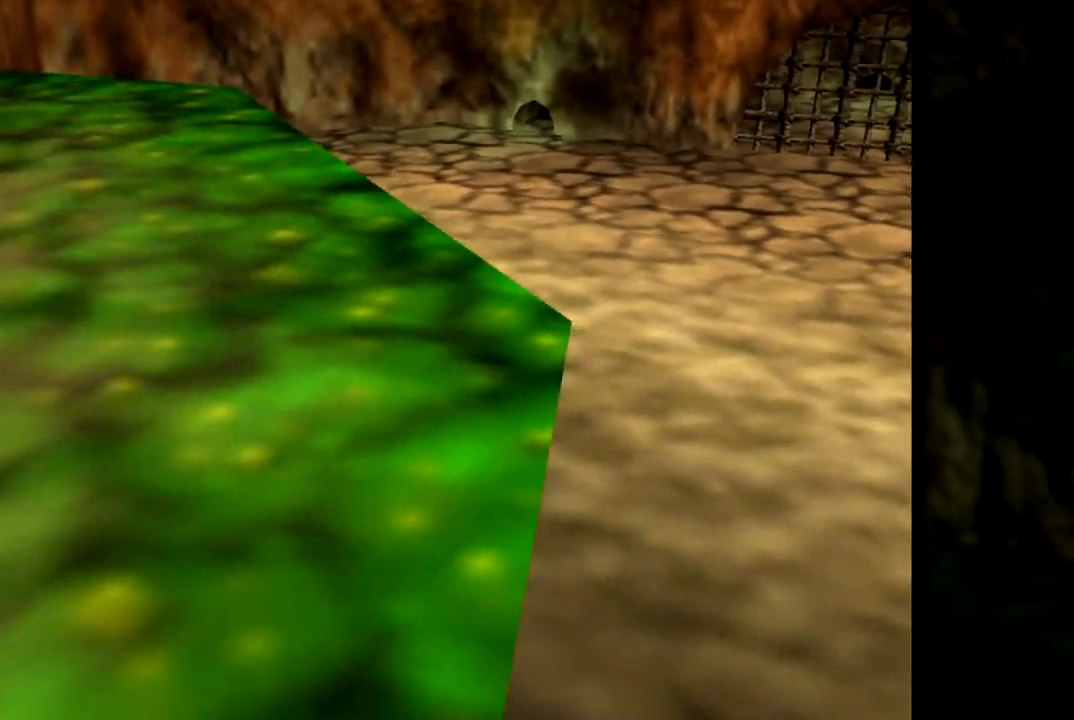
{"buttons": ["A", "Z"], "left_stick": "center", "events": [[17, "left_stick", "down-right"], [83, "C_RIGHT", "up"], [150, "C_RIGHT", "down"], [150, "left_stick", "down"], [250, "C_RIGHT", "up"], [334, "Z", "down"], [367, "left_stick", "center"], [417, "A", "down"]]}
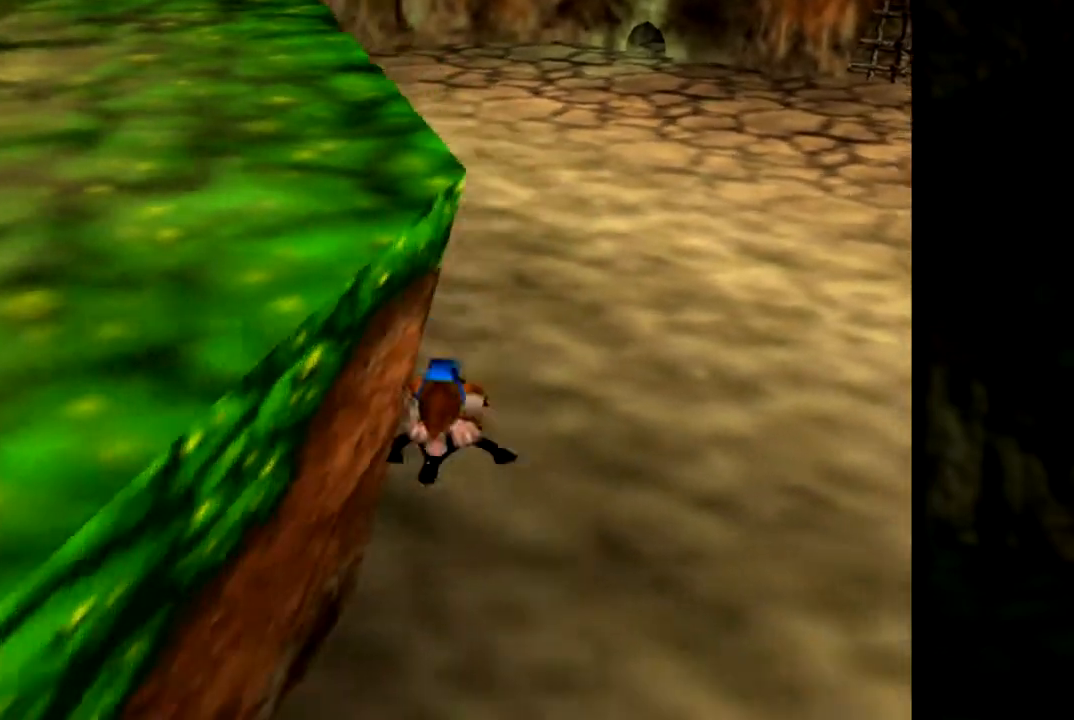
{"buttons": ["A", "Z"], "left_stick": "up-left", "events": [[16, "left_stick", "left"], [266, "left_stick", "up-left"]]}
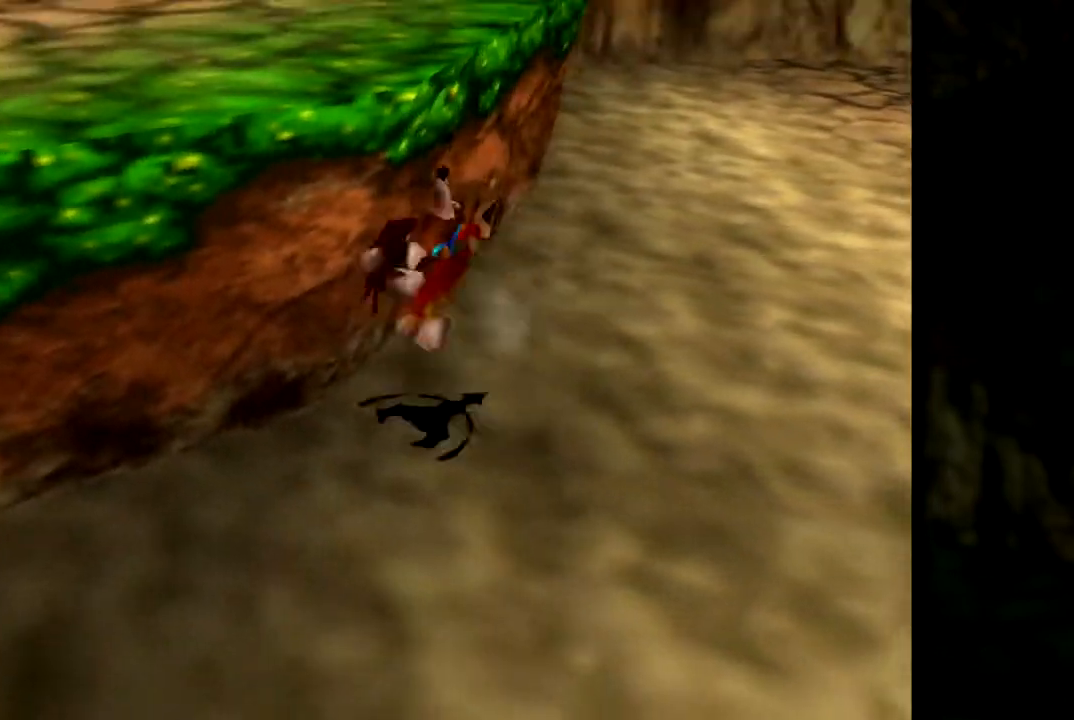
{"buttons": ["A", "Z"], "left_stick": "up-left", "events": []}
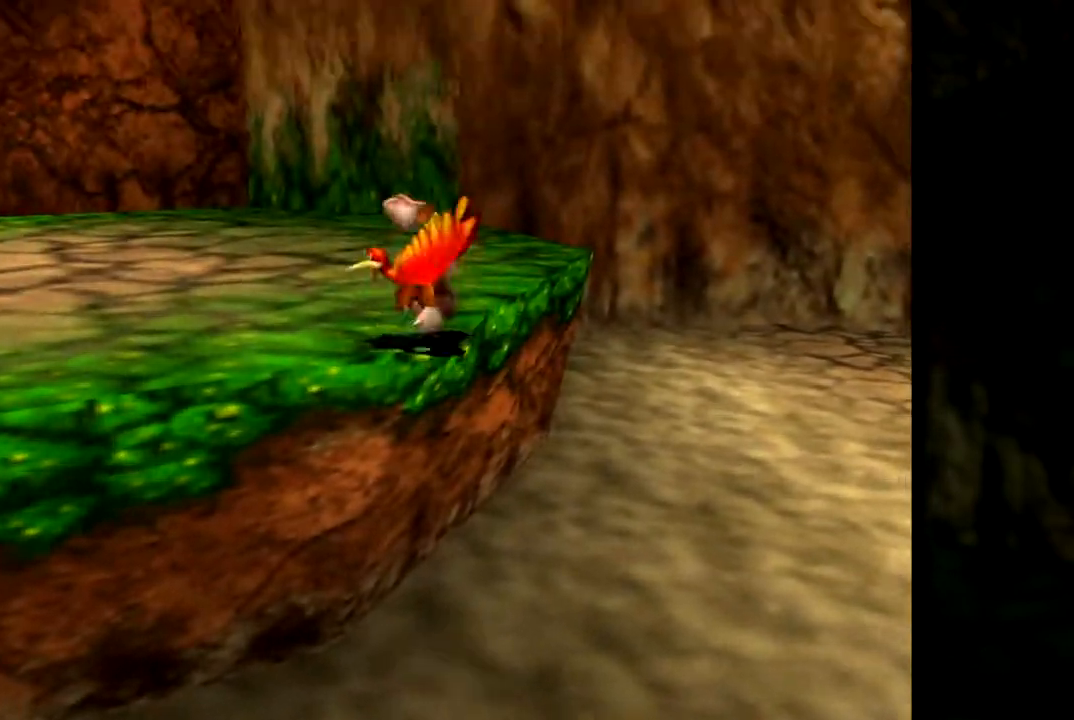
{"buttons": ["C_LEFT"], "left_stick": "up", "events": [[116, "A", "up"], [116, "Z", "up"], [467, "C_LEFT", "down"], [483, "left_stick", "up"]]}
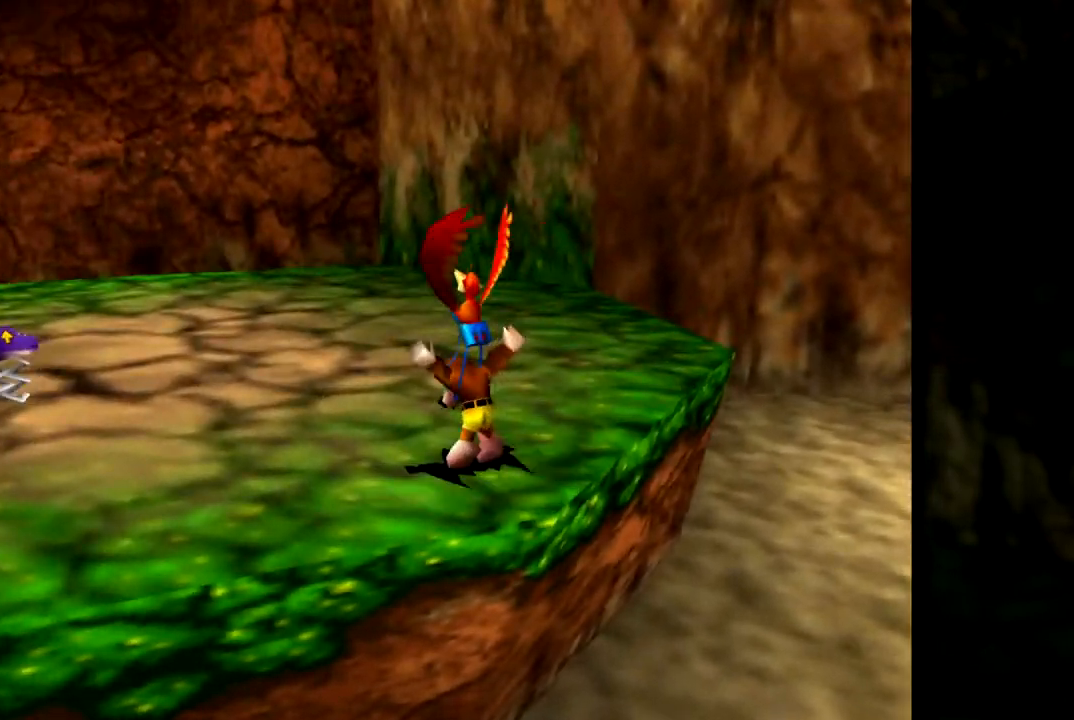
{"buttons": [], "left_stick": "left", "events": [[100, "C_LEFT", "up"], [134, "left_stick", "up-left"], [250, "left_stick", "left"]]}
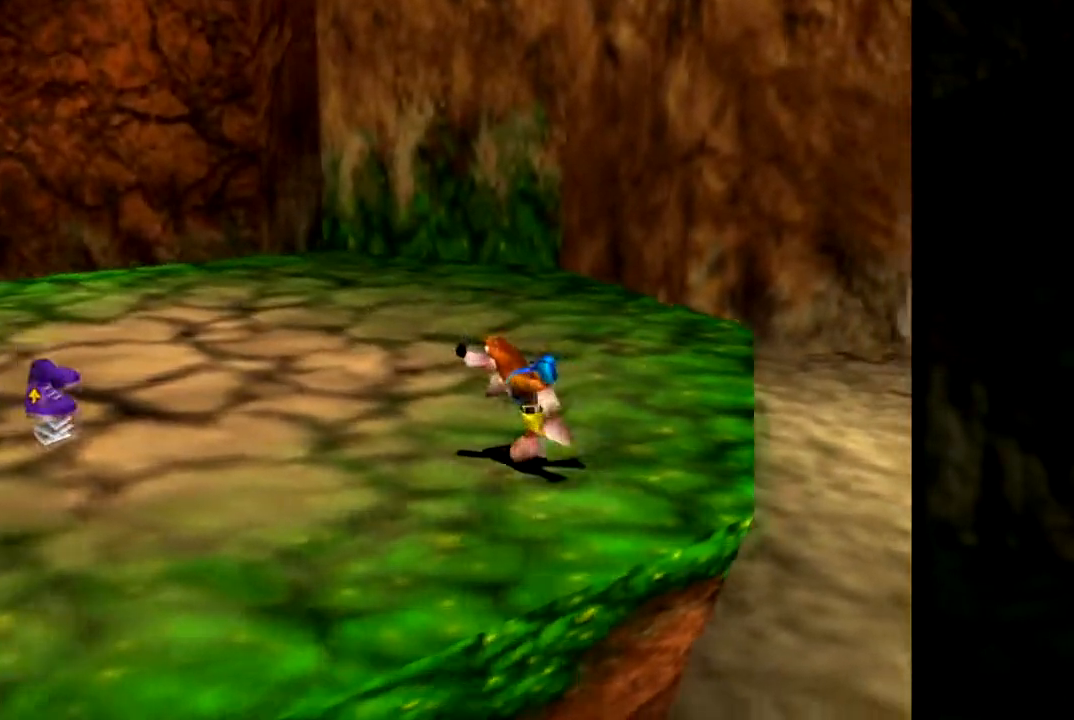
{"buttons": [], "left_stick": "left", "events": []}
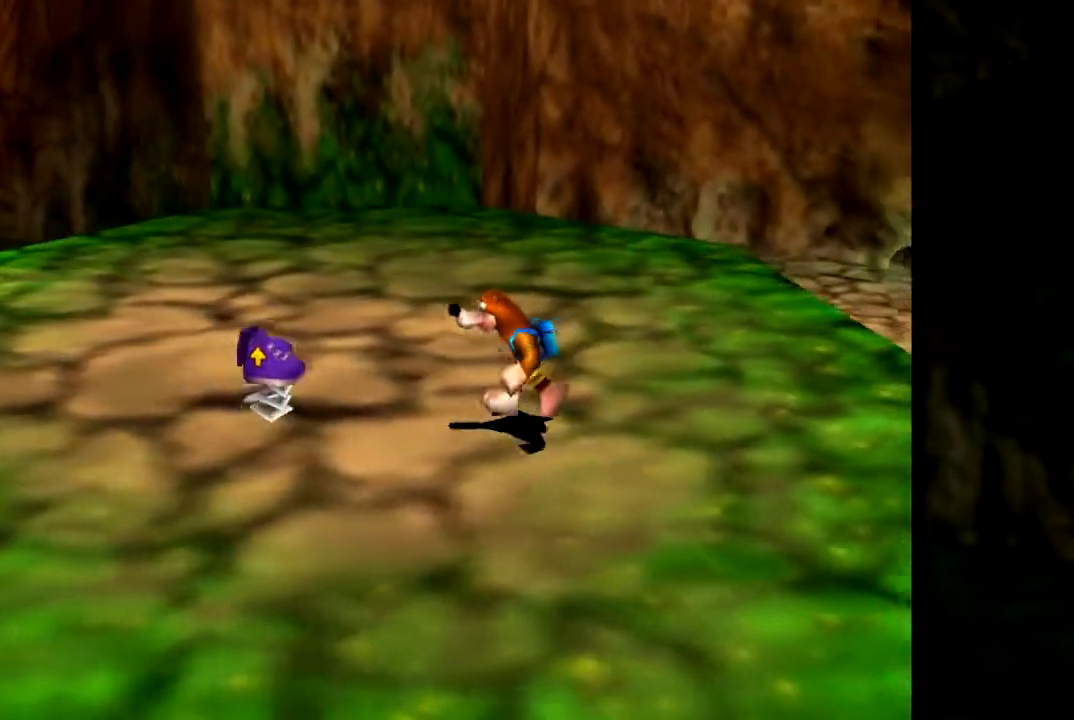
{"buttons": [], "left_stick": "up", "events": [[367, "left_stick", "up-left"], [484, "left_stick", "up"]]}
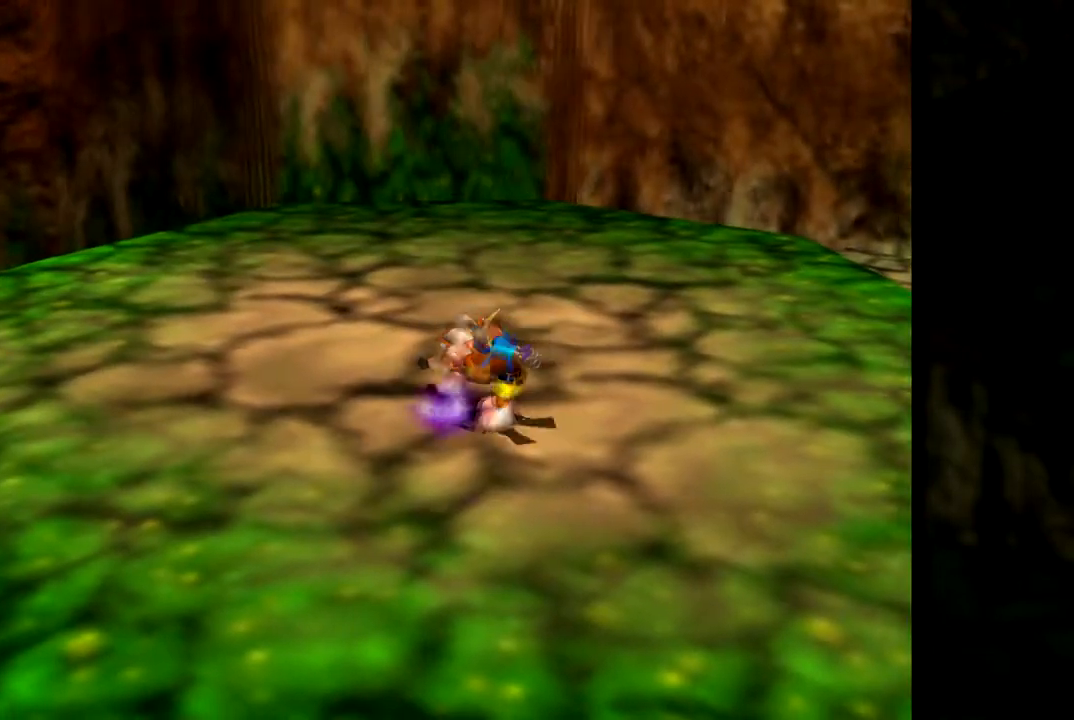
{"buttons": [], "left_stick": "up", "events": []}
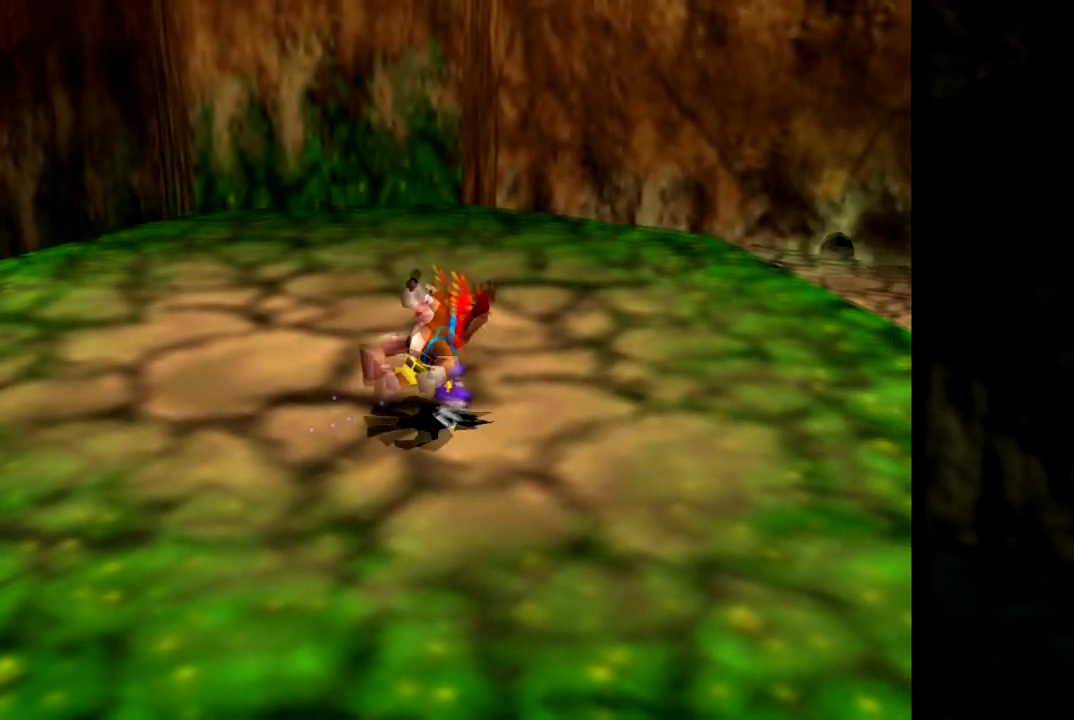
{"buttons": [], "left_stick": "up", "events": []}
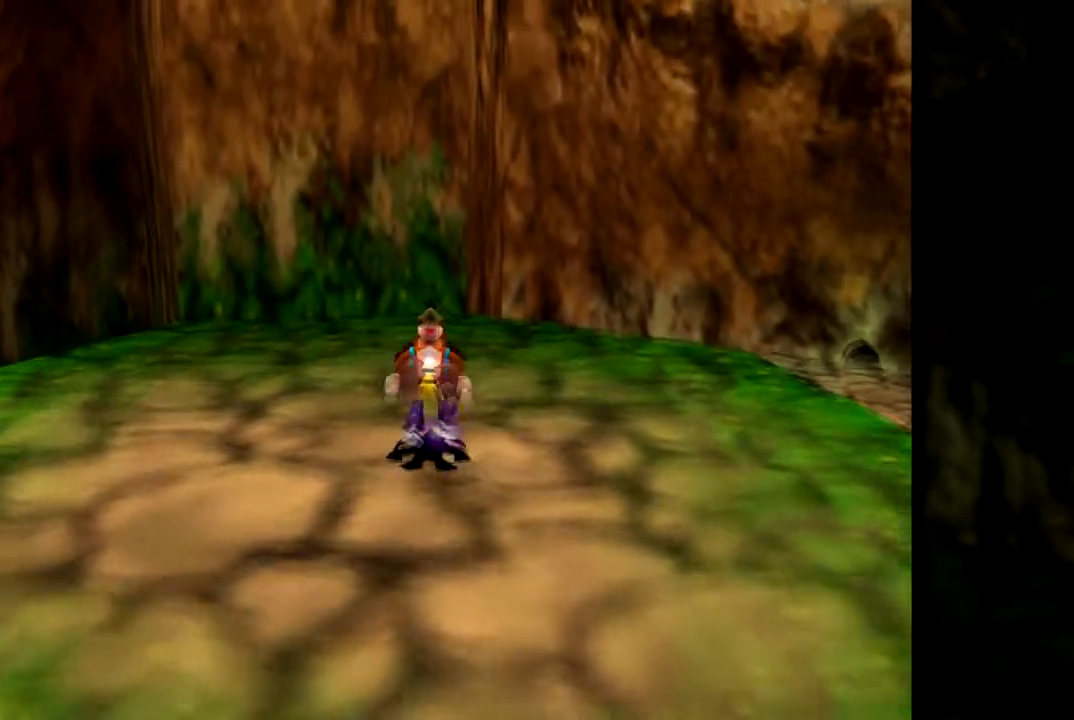
{"buttons": ["A"], "left_stick": "up-left", "events": [[83, "A", "down"], [300, "left_stick", "up-left"]]}
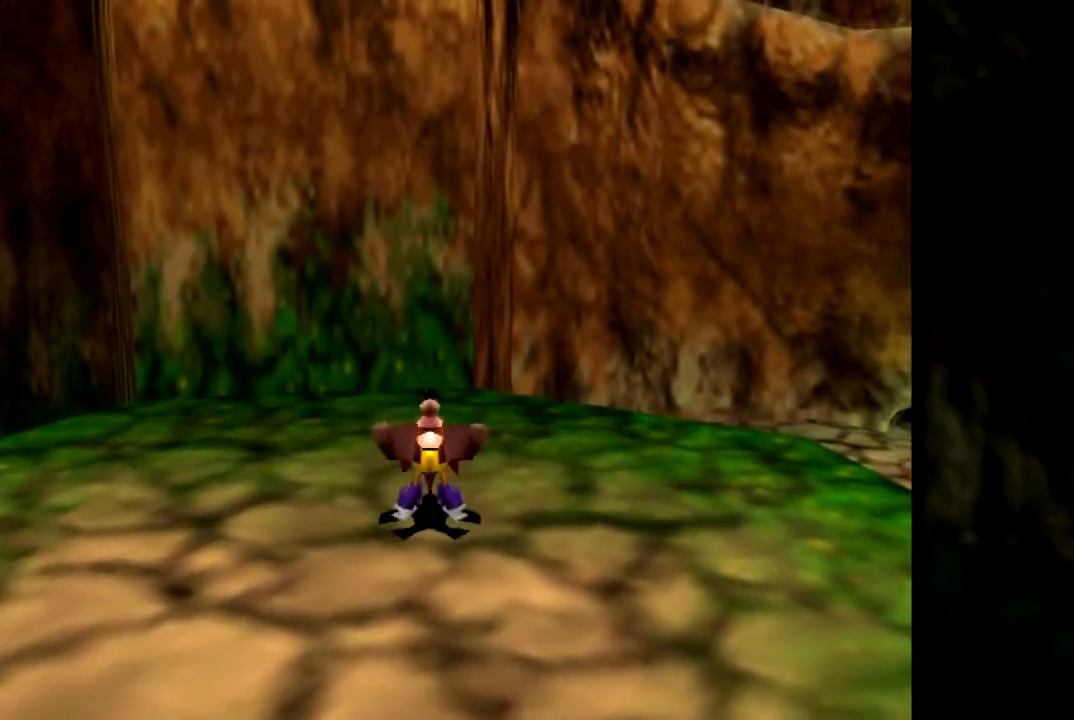
{"buttons": ["A"], "left_stick": "up", "events": [[284, "left_stick", "up"]]}
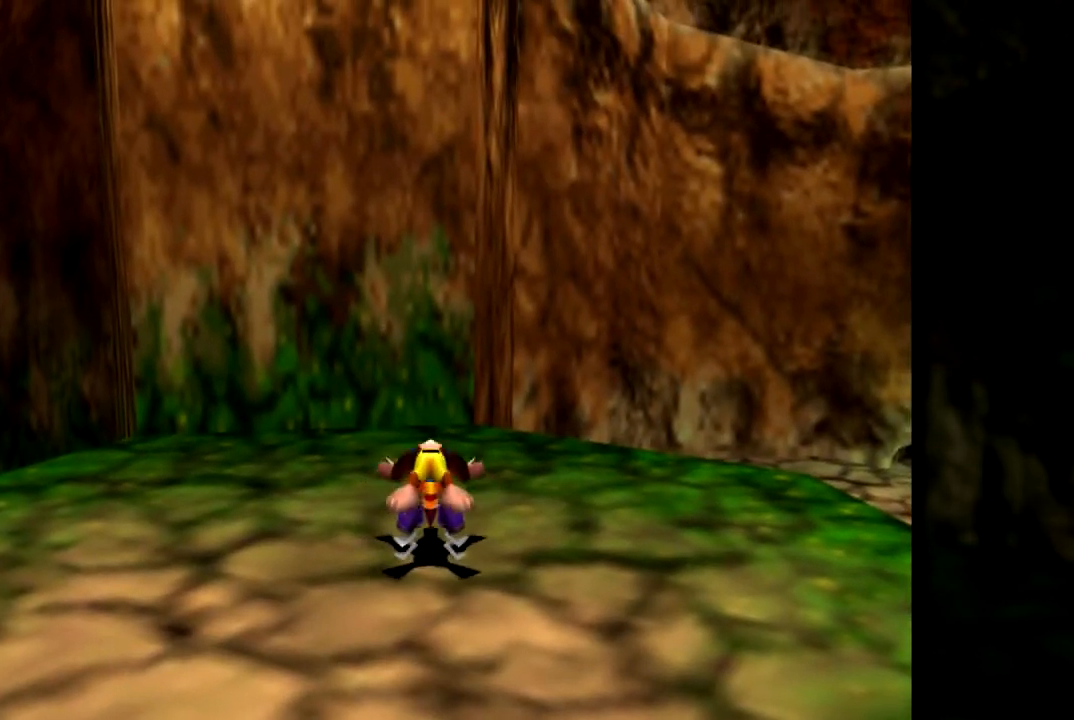
{"buttons": ["A"], "left_stick": "up-left", "events": [[383, "left_stick", "up-left"]]}
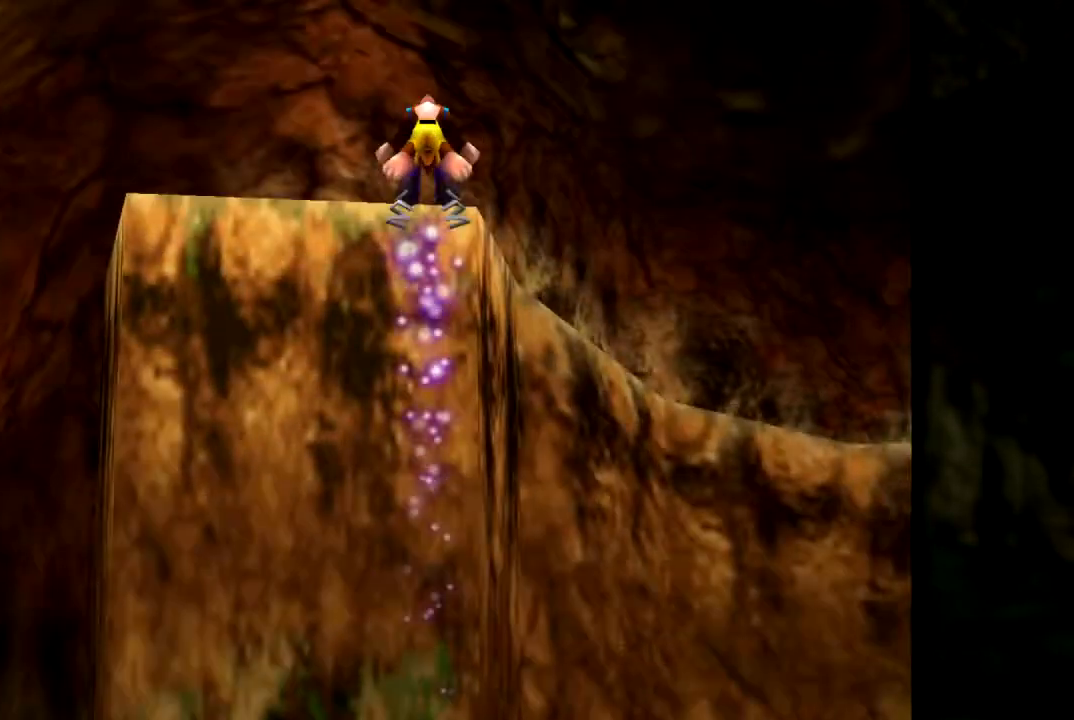
{"buttons": ["A"], "left_stick": "up", "events": [[234, "left_stick", "up"]]}
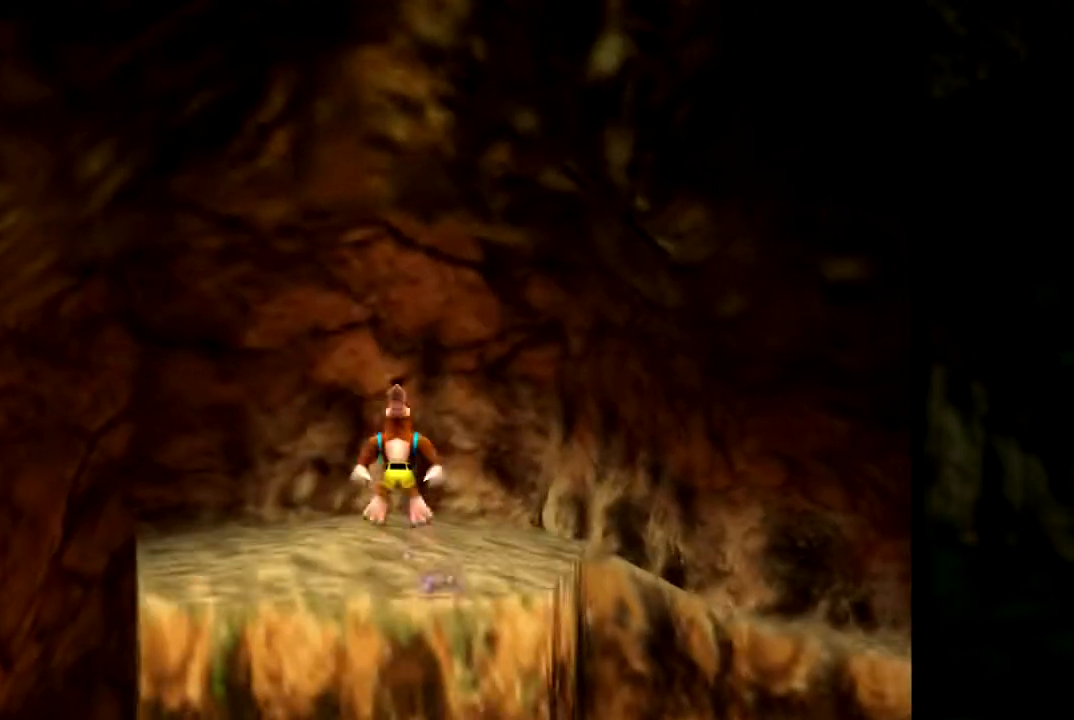
{"buttons": ["A"], "left_stick": "up", "events": []}
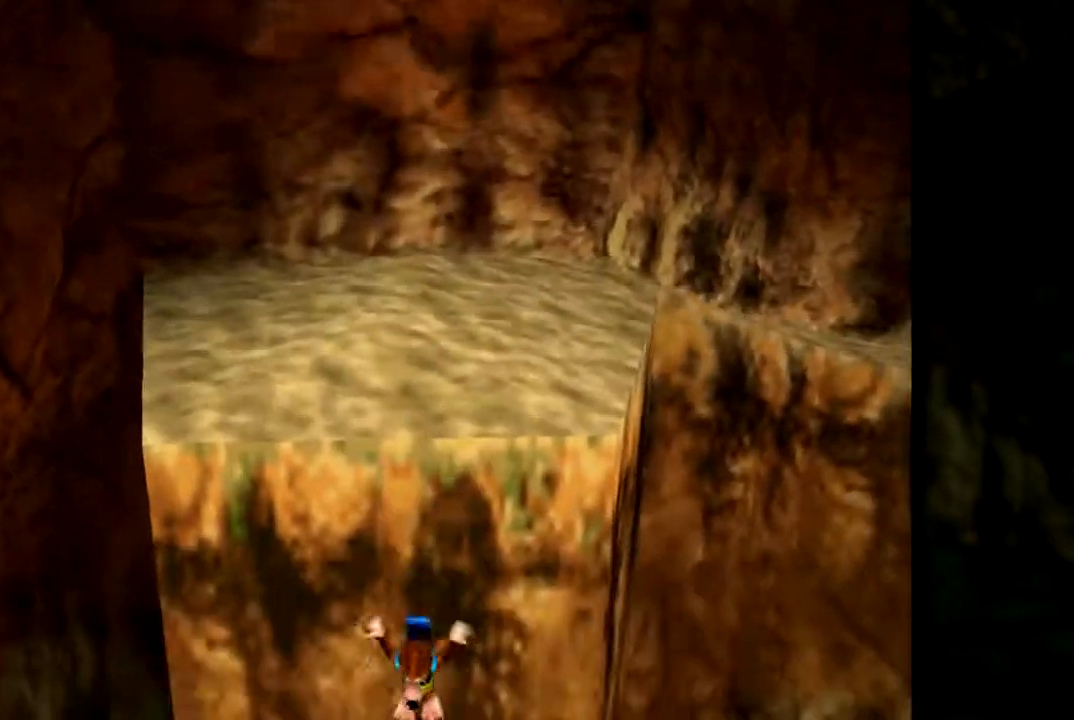
{"buttons": [], "left_stick": "center", "events": [[33, "A", "up"], [450, "left_stick", "center"]]}
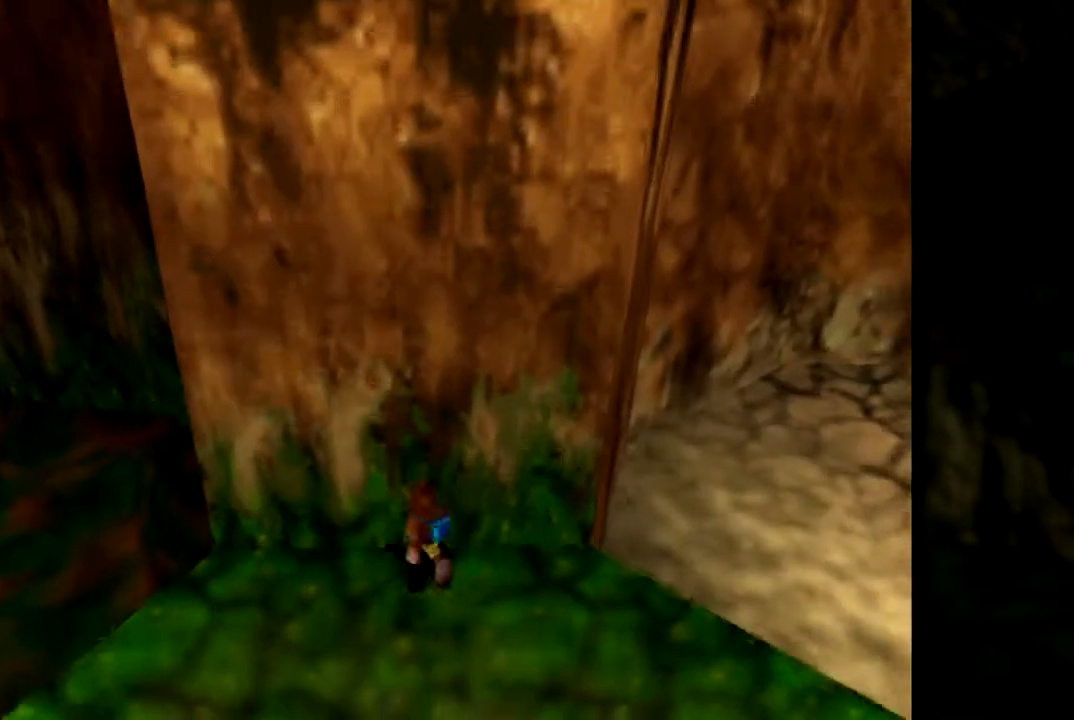
{"buttons": [], "left_stick": "down", "events": [[400, "left_stick", "down"]]}
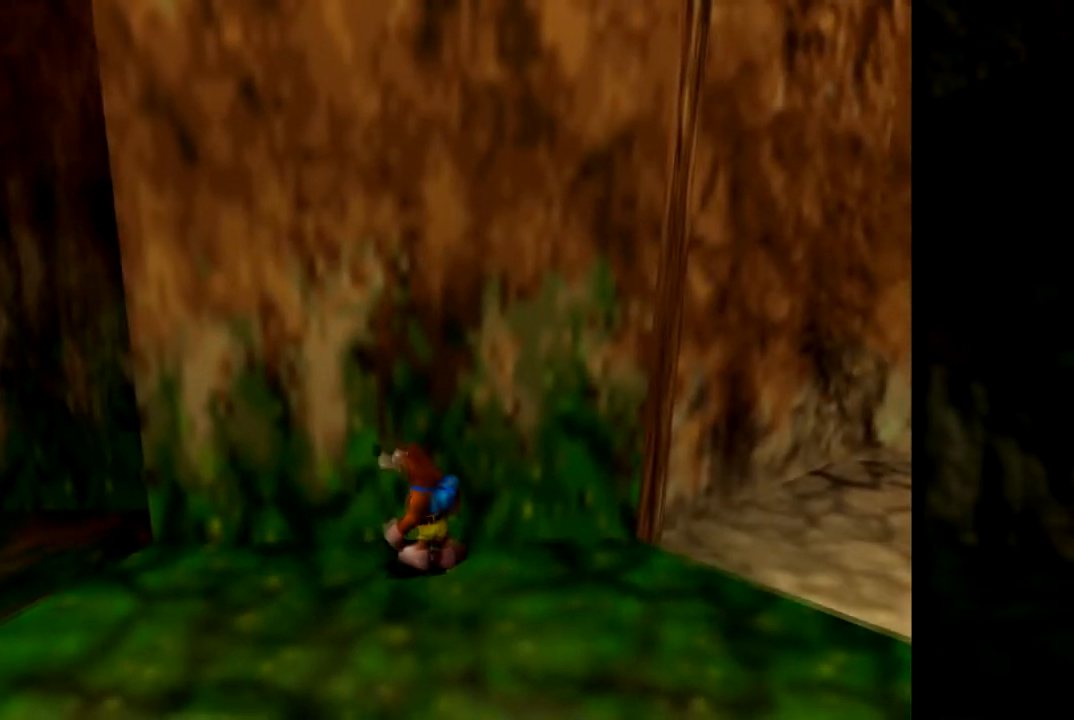
{"buttons": [], "left_stick": "down", "events": []}
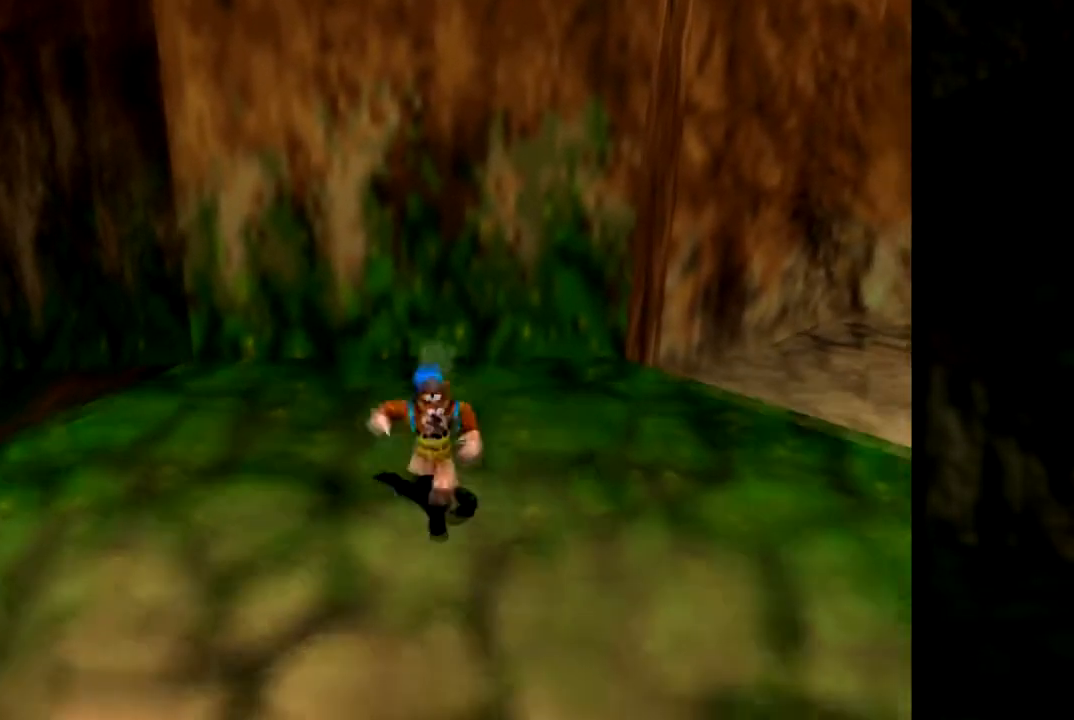
{"buttons": [], "left_stick": "down", "events": []}
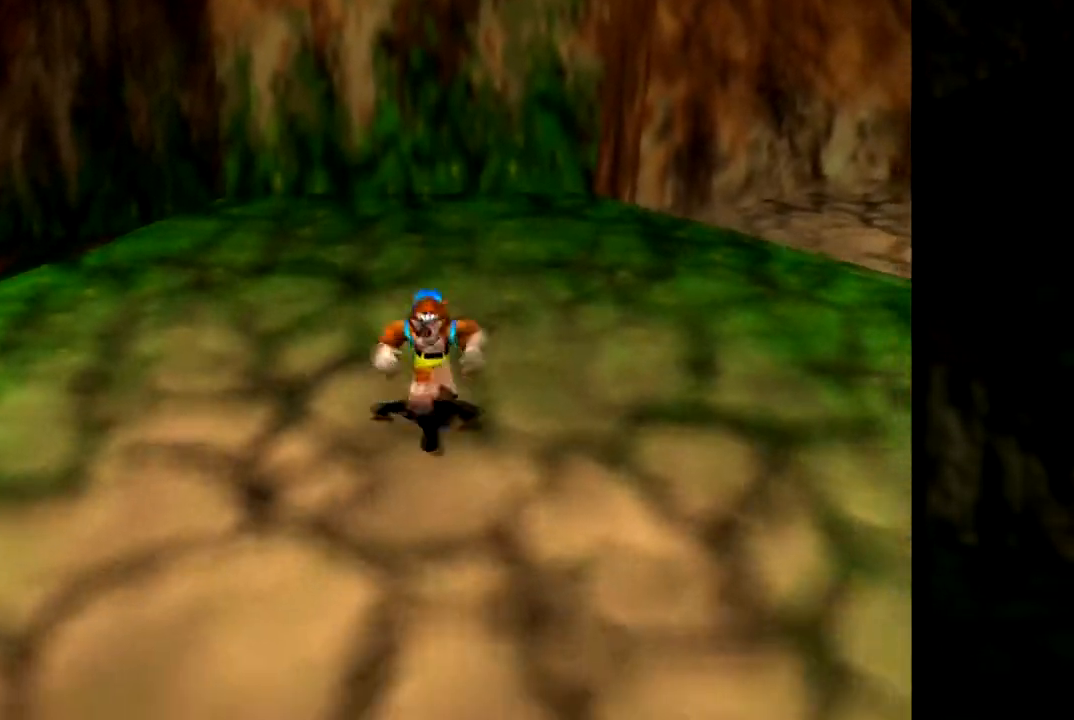
{"buttons": [], "left_stick": "down", "events": []}
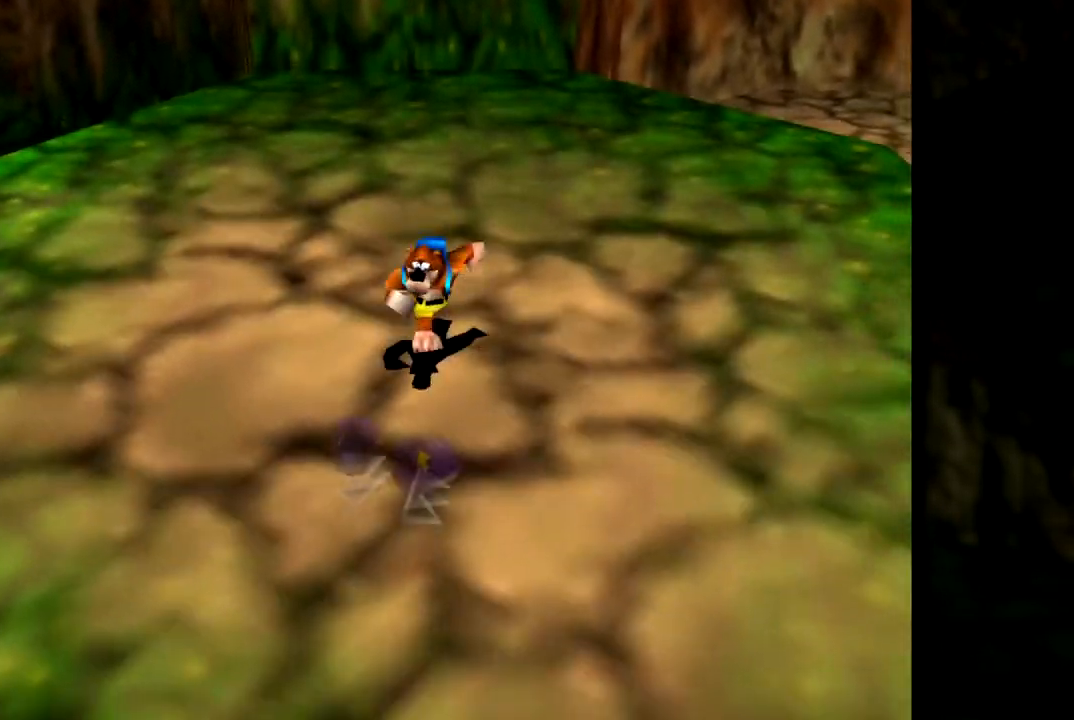
{"buttons": [], "left_stick": "up", "events": [[350, "left_stick", "up-right"], [450, "left_stick", "up"]]}
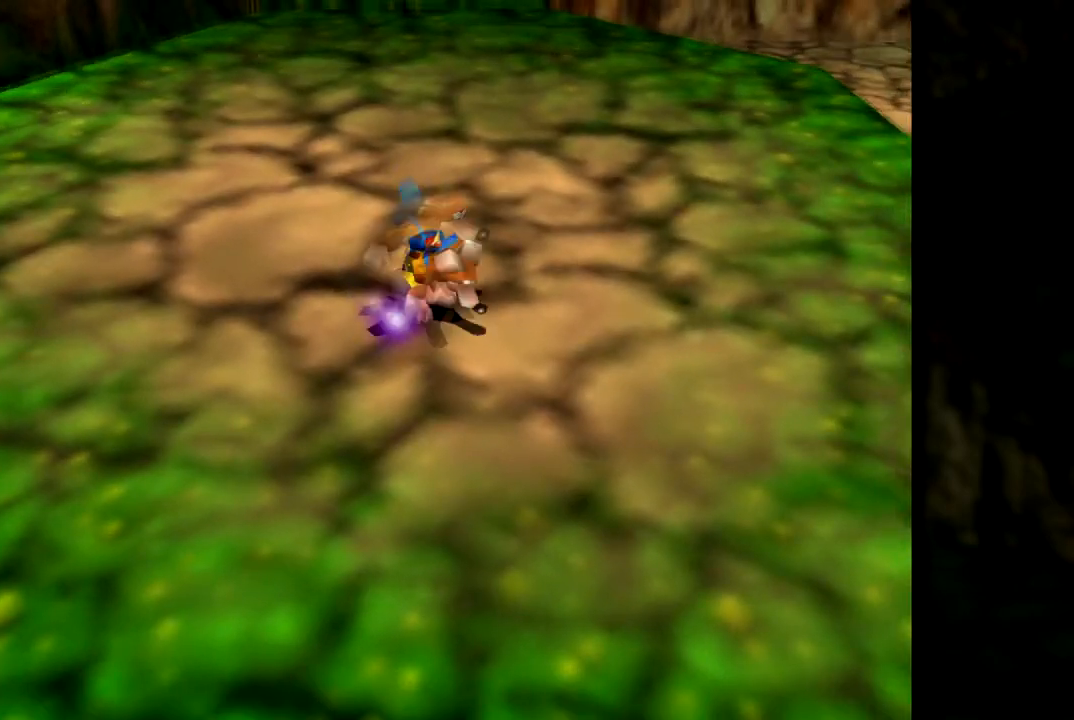
{"buttons": [], "left_stick": "up", "events": [[17, "left_stick", "up-left"], [200, "left_stick", "up"]]}
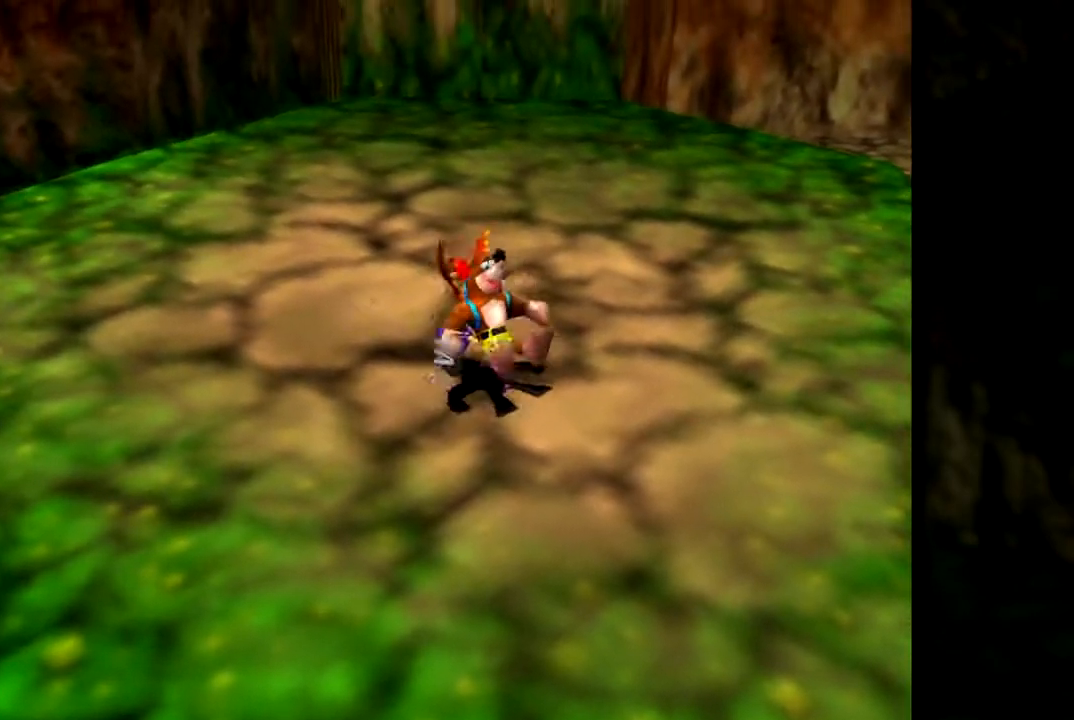
{"buttons": [], "left_stick": "up", "events": []}
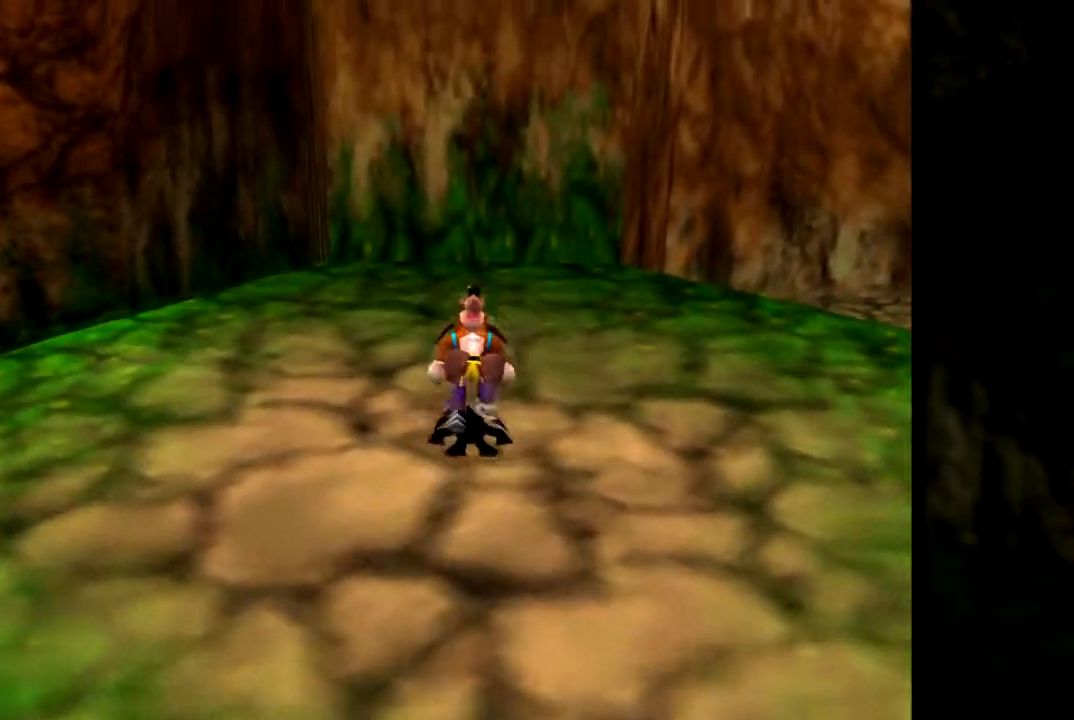
{"buttons": [], "left_stick": "up", "events": [[150, "left_stick", "up-right"], [317, "left_stick", "up"]]}
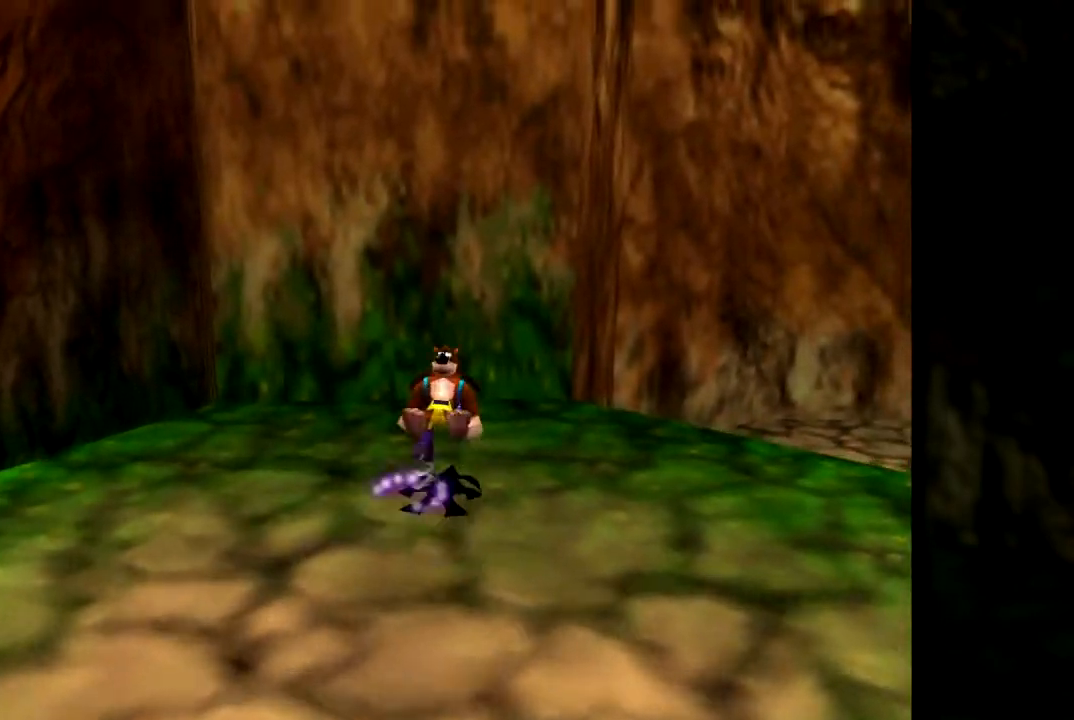
{"buttons": ["A"], "left_stick": "up", "events": [[133, "A", "down"]]}
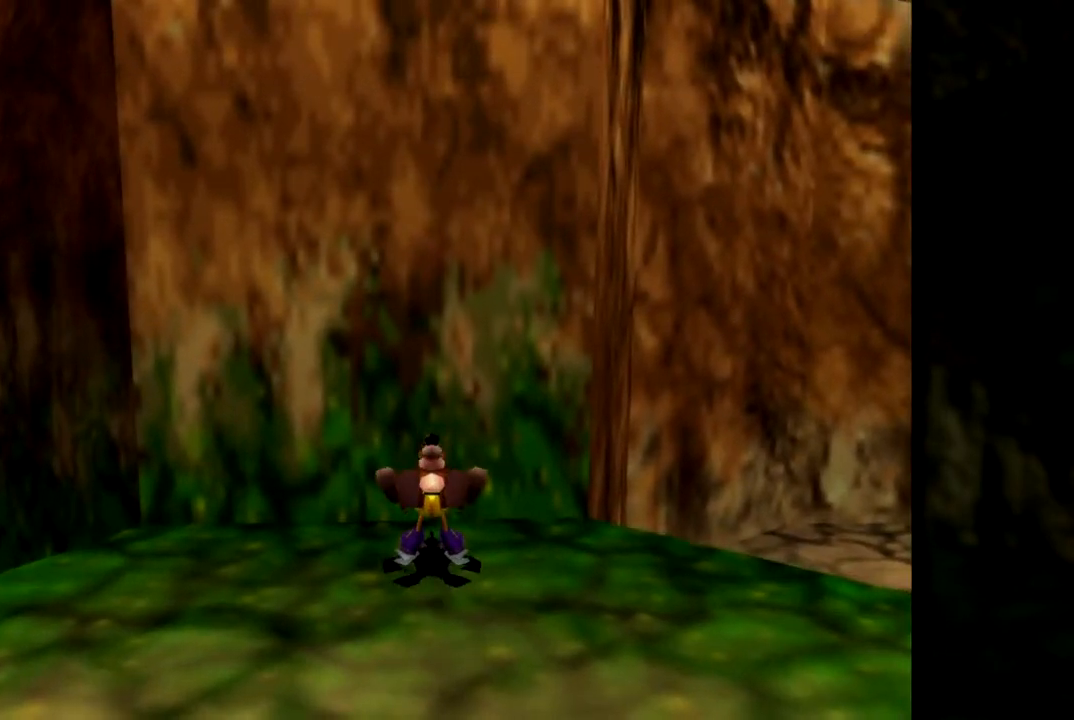
{"buttons": ["A"], "left_stick": "up", "events": []}
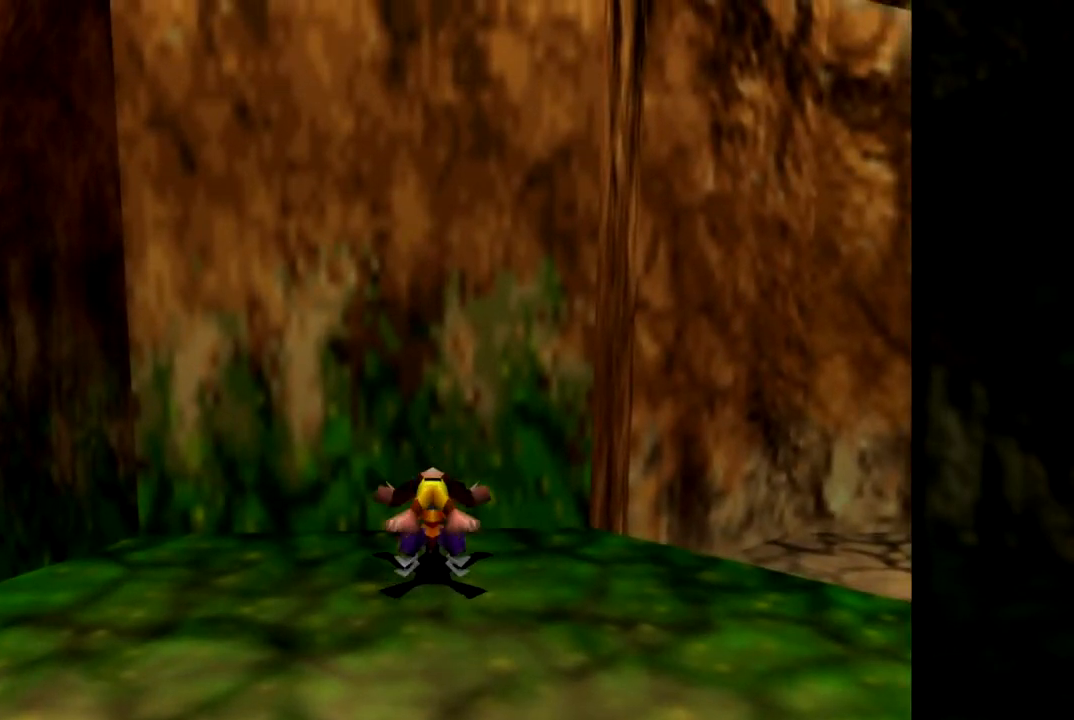
{"buttons": ["A"], "left_stick": "up", "events": []}